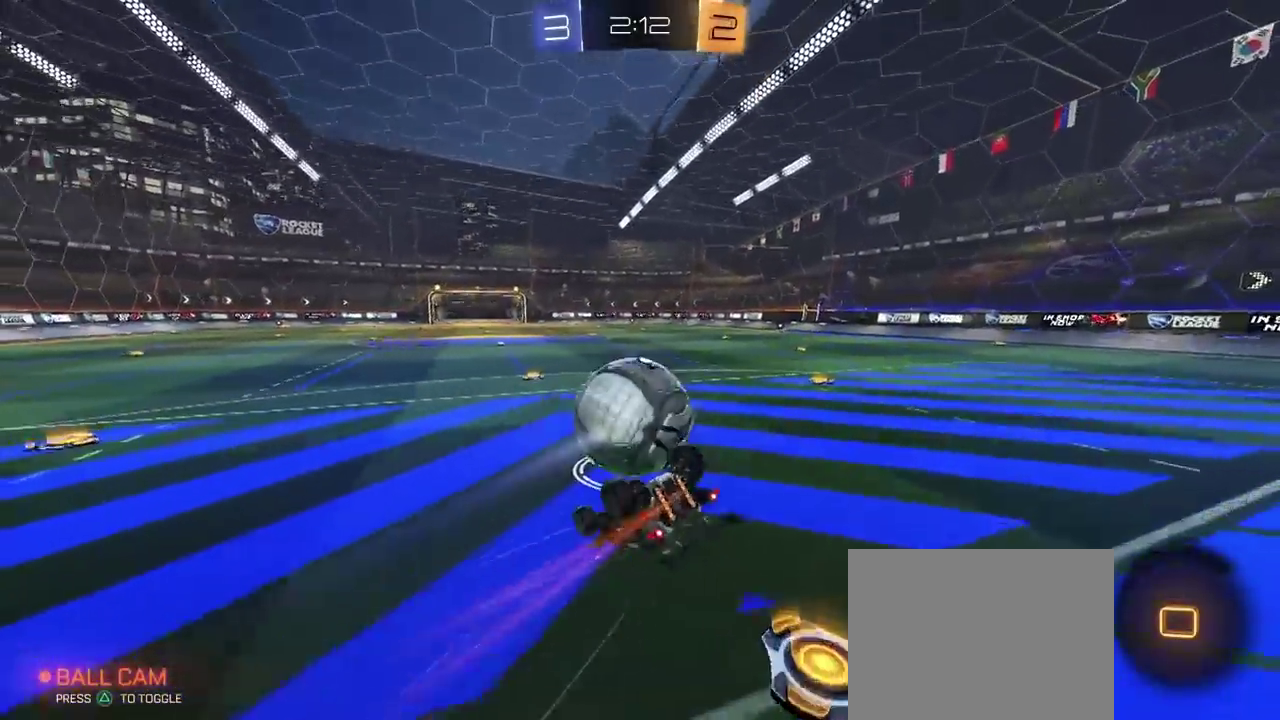
Gameplay with a controller (PlayStation layout); each line is a JSON object with the inputs held at the frame after it. "events" lists button and stick changes between this image and that frame as [ms after this image, input, new state], when the widget could be followed in between. This document gives stick clicks only as held states, not as events. Not read: L1.
{"buttons": ["CIRCLE", "R2"], "left_stick": "down", "right_stick": "center", "events": [[33, "CIRCLE", "down"], [67, "left_stick", "up-right"], [150, "left_stick", "right"], [300, "left_stick", "down-right"], [367, "left_stick", "up-left"], [467, "left_stick", "down"]]}
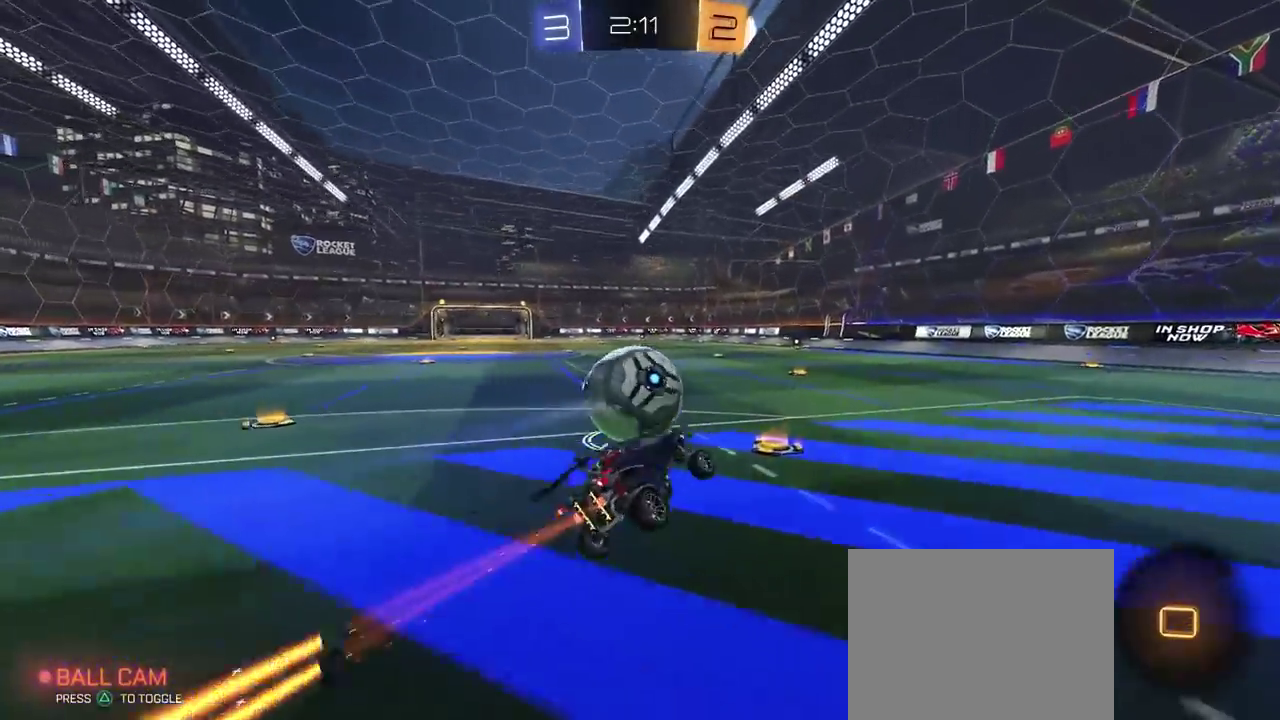
{"buttons": ["R2"], "left_stick": "center", "right_stick": "center", "events": [[33, "left_stick", "center"], [67, "CIRCLE", "up"], [117, "left_stick", "left"], [167, "left_stick", "center"], [267, "left_stick", "left"], [383, "left_stick", "center"]]}
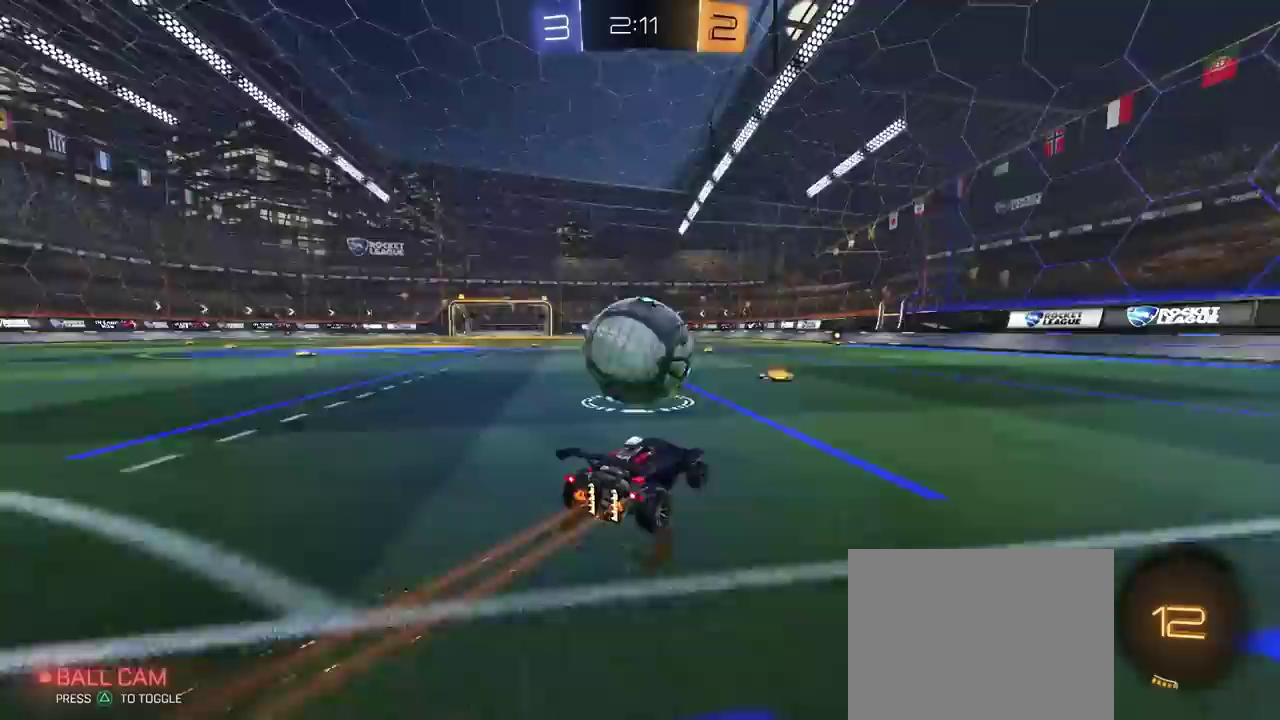
{"buttons": ["CIRCLE", "TRIANGLE", "R2"], "left_stick": "center", "right_stick": "center", "events": [[67, "left_stick", "left"], [133, "R2", "up"], [183, "R2", "down"], [250, "left_stick", "right"], [317, "CIRCLE", "down"], [467, "TRIANGLE", "down"], [483, "left_stick", "center"]]}
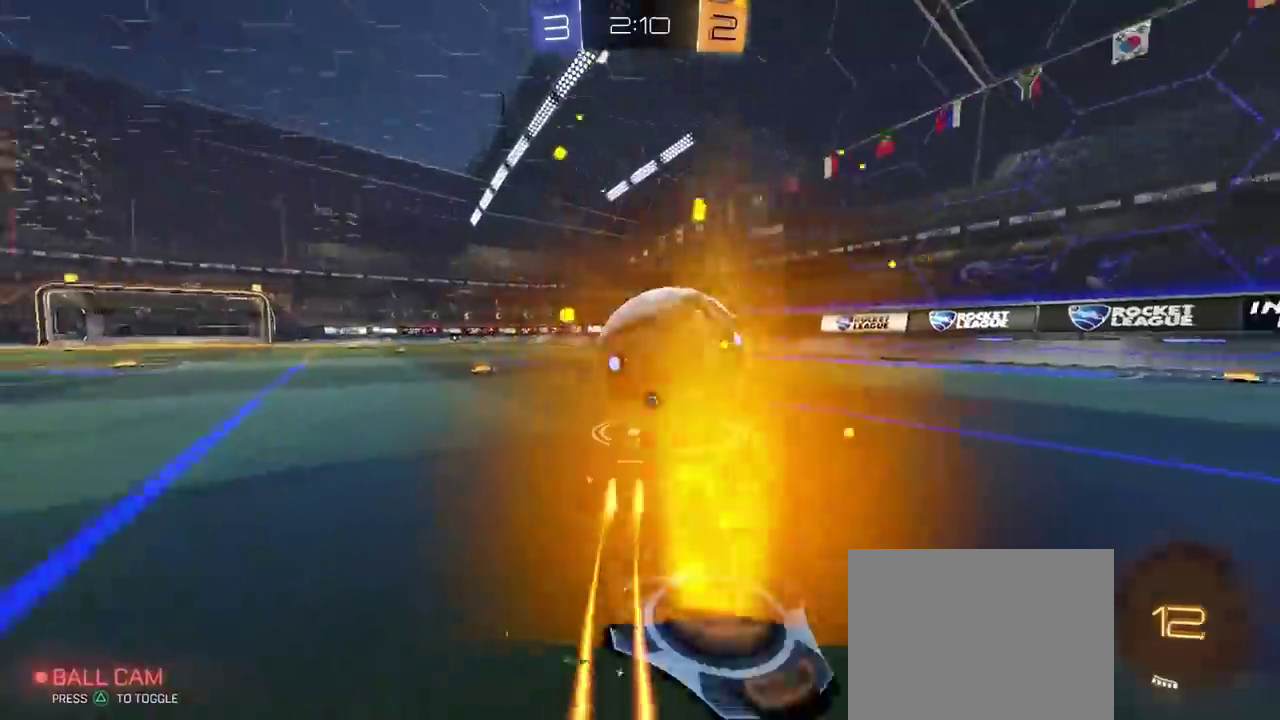
{"buttons": ["R2"], "left_stick": "center", "right_stick": "center", "events": [[100, "left_stick", "down-left"], [133, "TRIANGLE", "up"], [183, "left_stick", "center"], [233, "CIRCLE", "up"]]}
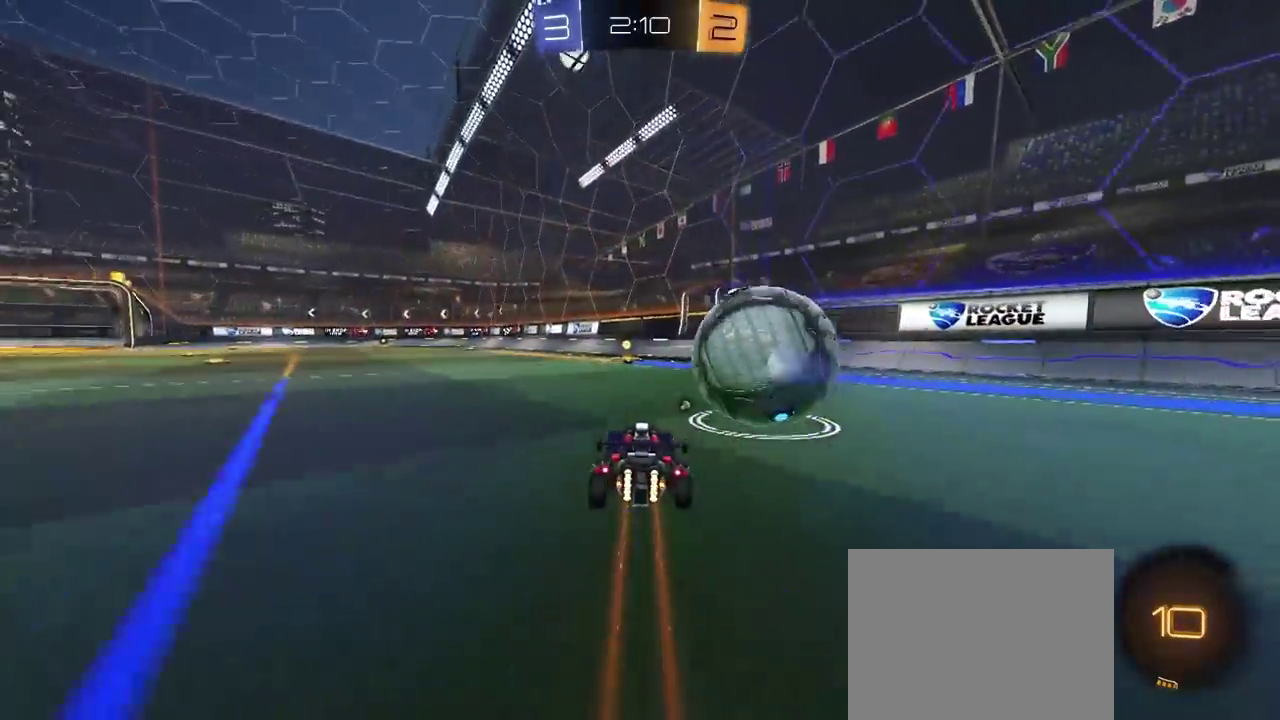
{"buttons": ["TRIANGLE", "R2"], "left_stick": "right", "right_stick": "center", "events": [[433, "TRIANGLE", "down"], [500, "left_stick", "right"]]}
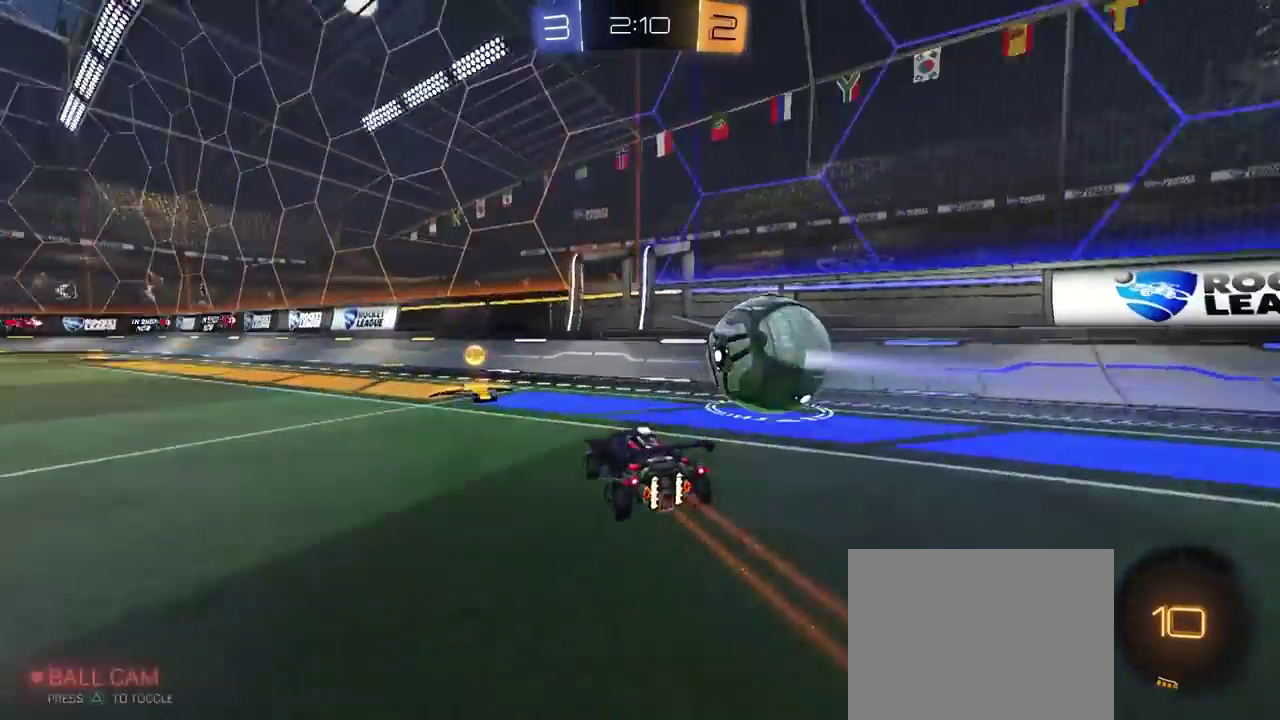
{"buttons": ["SQUARE", "R2"], "left_stick": "right", "right_stick": "center", "events": [[117, "TRIANGLE", "up"], [150, "left_stick", "center"], [233, "R2", "up"], [250, "L2", "down"], [333, "left_stick", "right"], [400, "R2", "down"], [483, "L2", "up"], [500, "SQUARE", "down"]]}
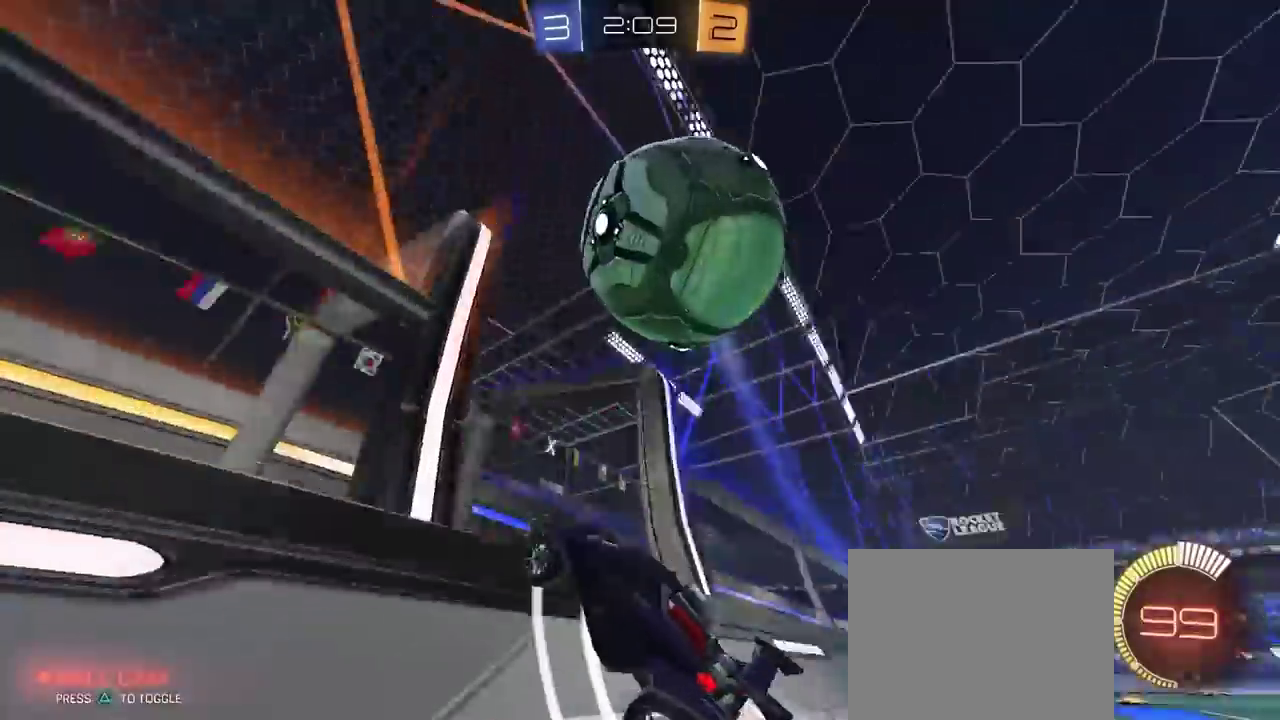
{"buttons": ["R1", "R2"], "left_stick": "right", "right_stick": "center"}
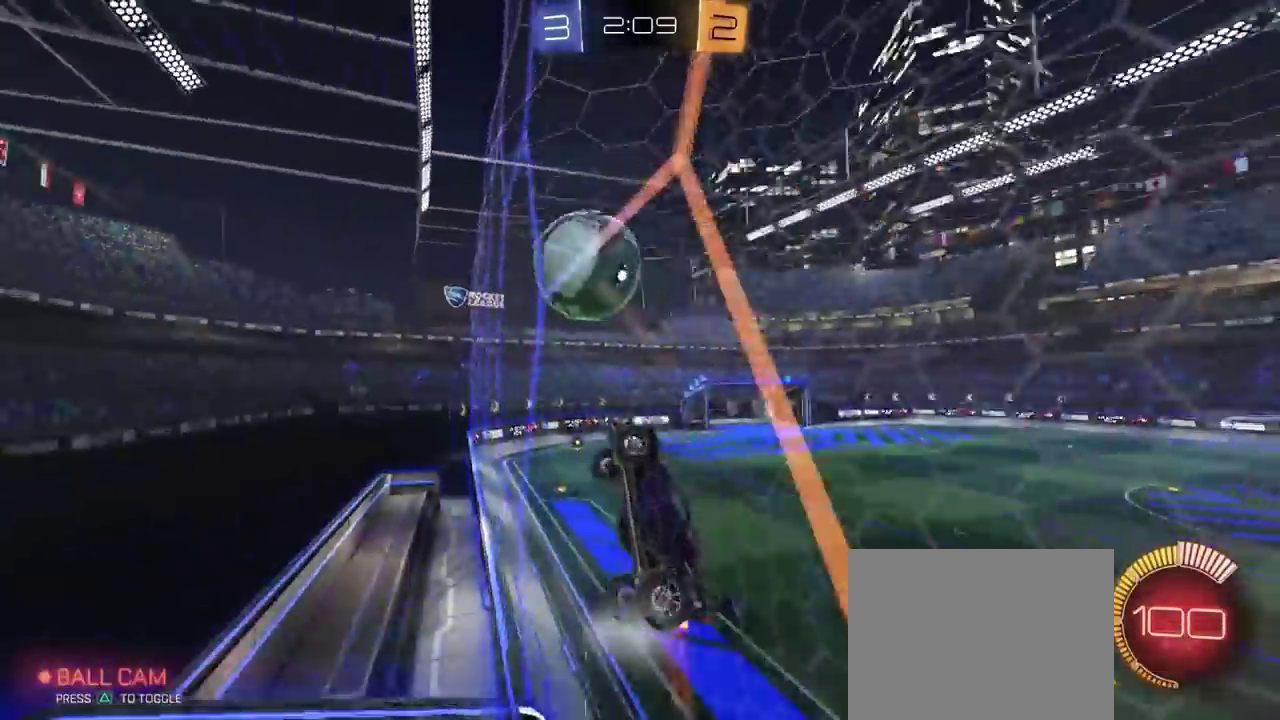
{"buttons": ["CIRCLE", "R2"], "left_stick": "right", "right_stick": "center"}
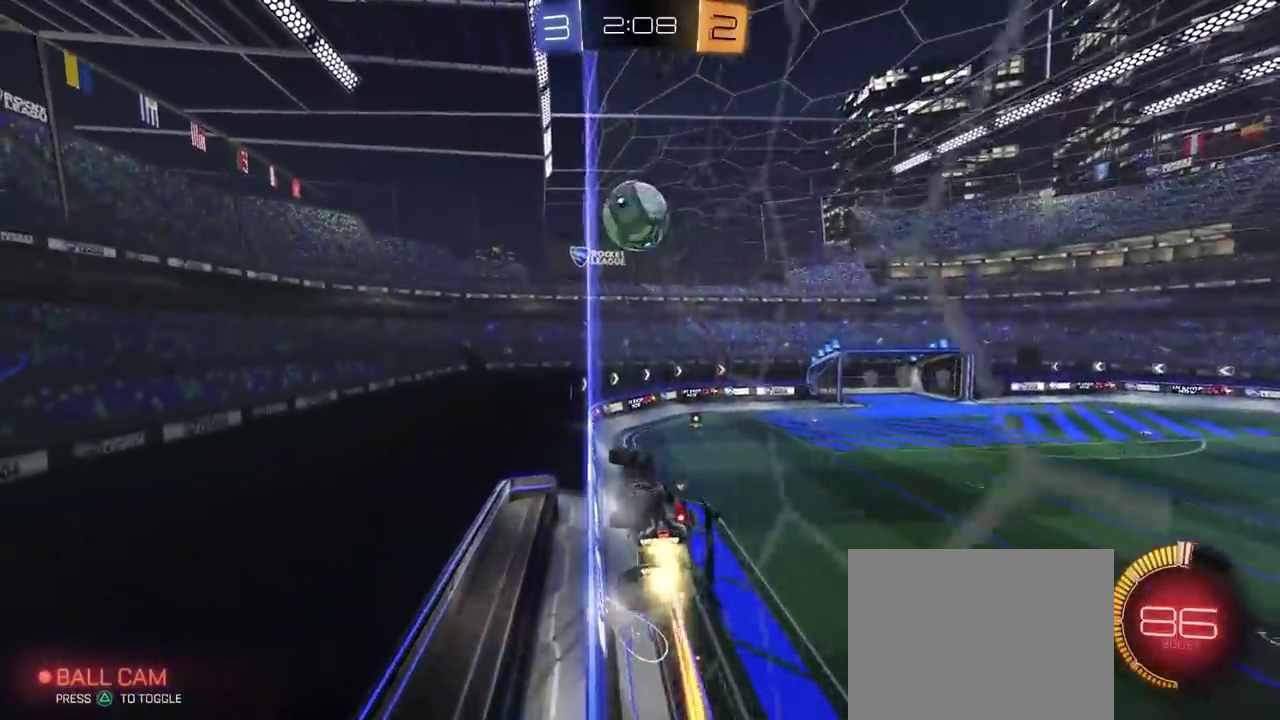
{"buttons": ["CROSS", "CIRCLE", "TRIANGLE", "R2"], "left_stick": "down-left", "right_stick": "center"}
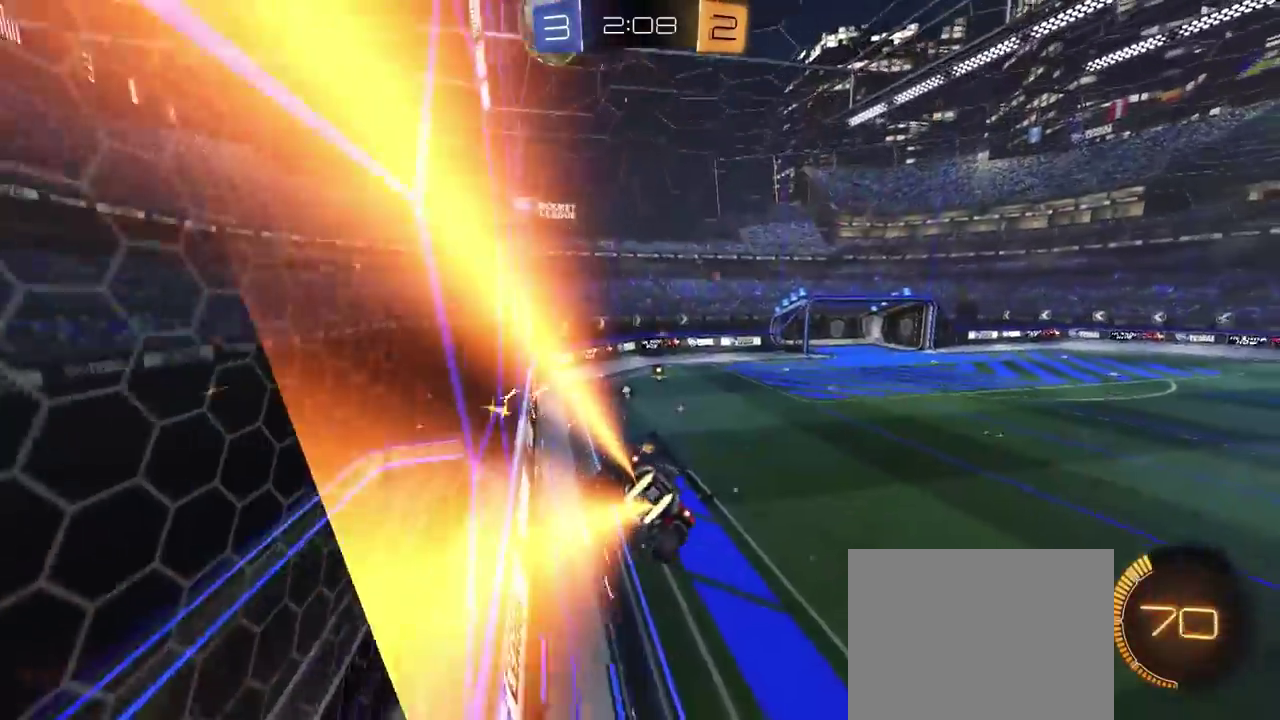
{"buttons": ["CROSS", "R2"], "left_stick": "up", "right_stick": "center"}
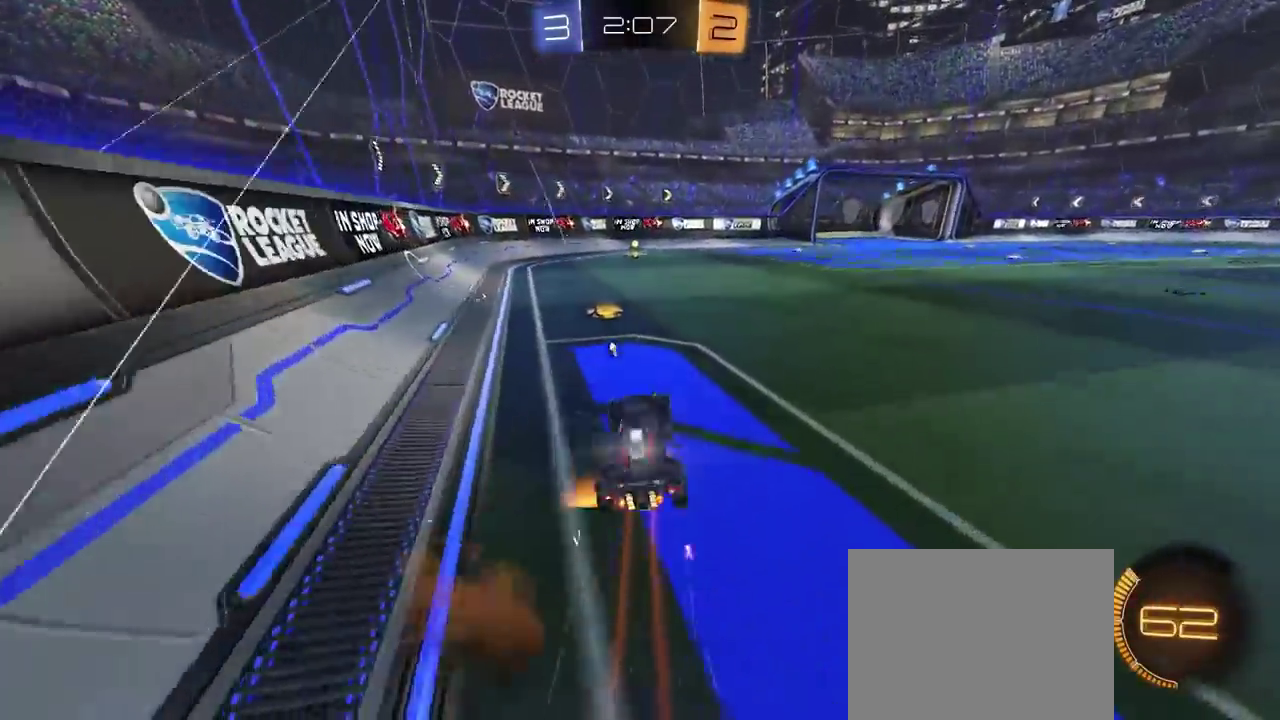
{"buttons": ["CROSS", "R2"], "left_stick": "center", "right_stick": "center", "events": [[50, "CROSS", "up"], [83, "left_stick", "center"], [500, "CROSS", "down"]]}
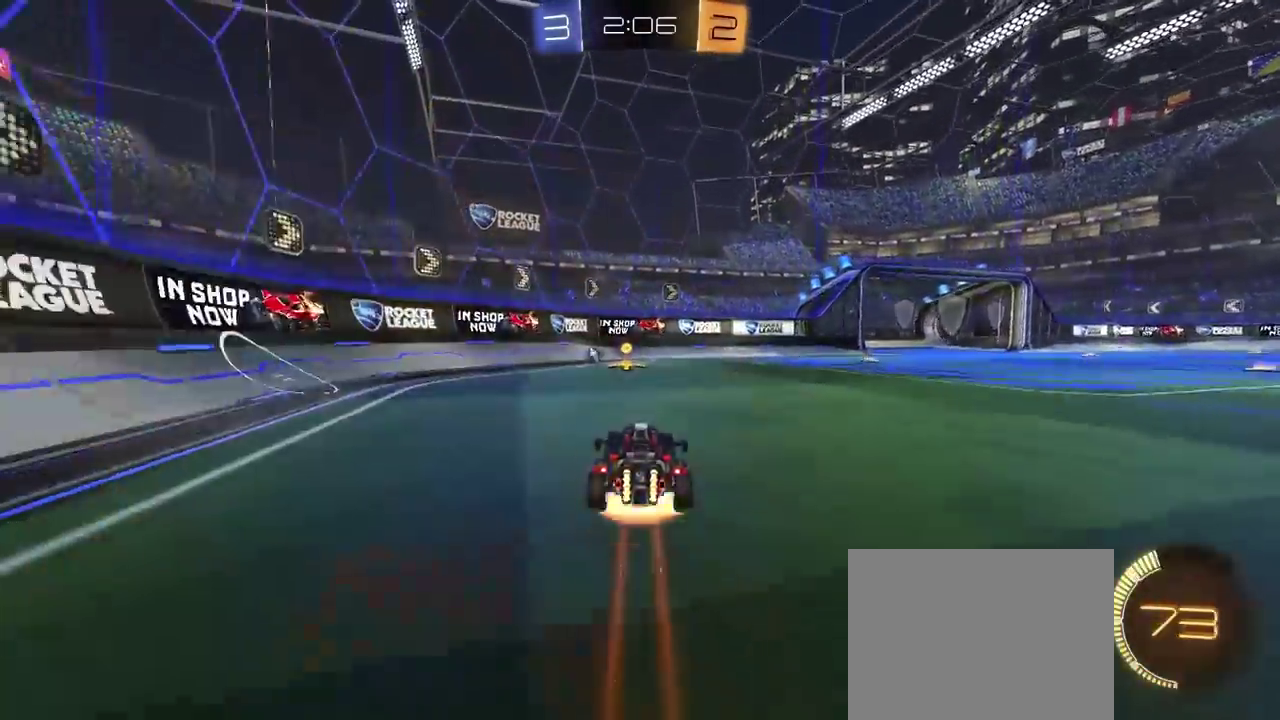
{"buttons": [], "left_stick": "down", "right_stick": "center", "events": [[117, "CROSS", "up"], [183, "left_stick", "up-left"], [217, "CIRCLE", "down"], [217, "CROSS", "down"], [267, "TRIANGLE", "down"], [300, "SQUARE", "down"], [333, "left_stick", "down-left"], [367, "SQUARE", "up"], [417, "left_stick", "down"], [433, "TRIANGLE", "up"], [450, "CROSS", "up"], [467, "CIRCLE", "up"], [500, "R2", "up"]]}
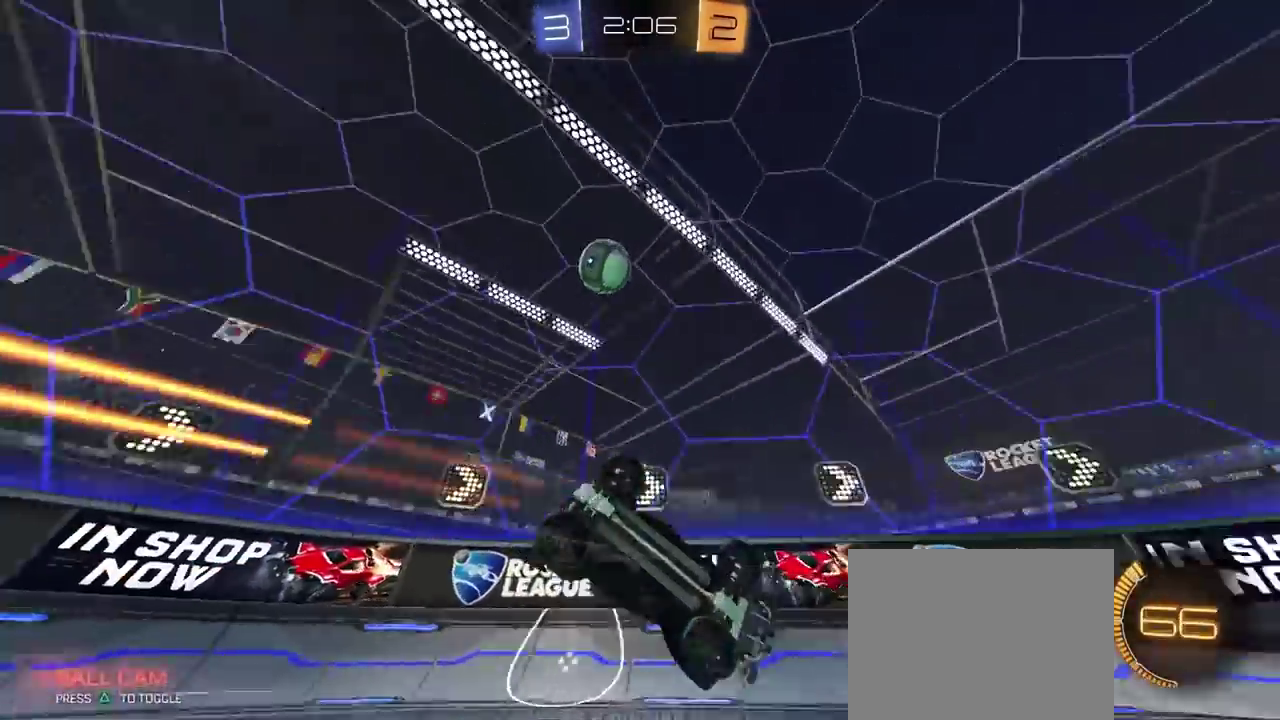
{"buttons": ["R2"], "left_stick": "down-left", "right_stick": "center", "events": [[283, "left_stick", "down-left"], [433, "R2", "down"]]}
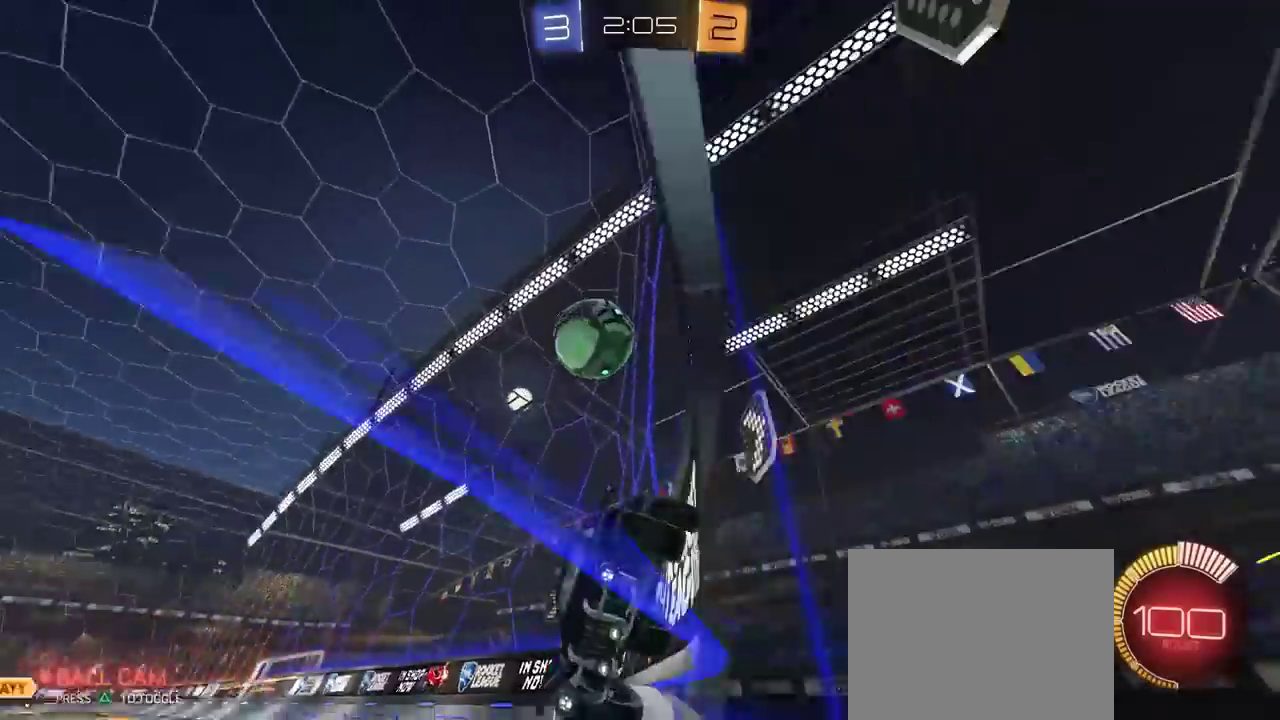
{"buttons": ["SQUARE", "L2", "R2"], "left_stick": "right", "right_stick": "center", "events": [[67, "left_stick", "center"], [317, "SQUARE", "down"], [383, "left_stick", "right"], [500, "L2", "down"]]}
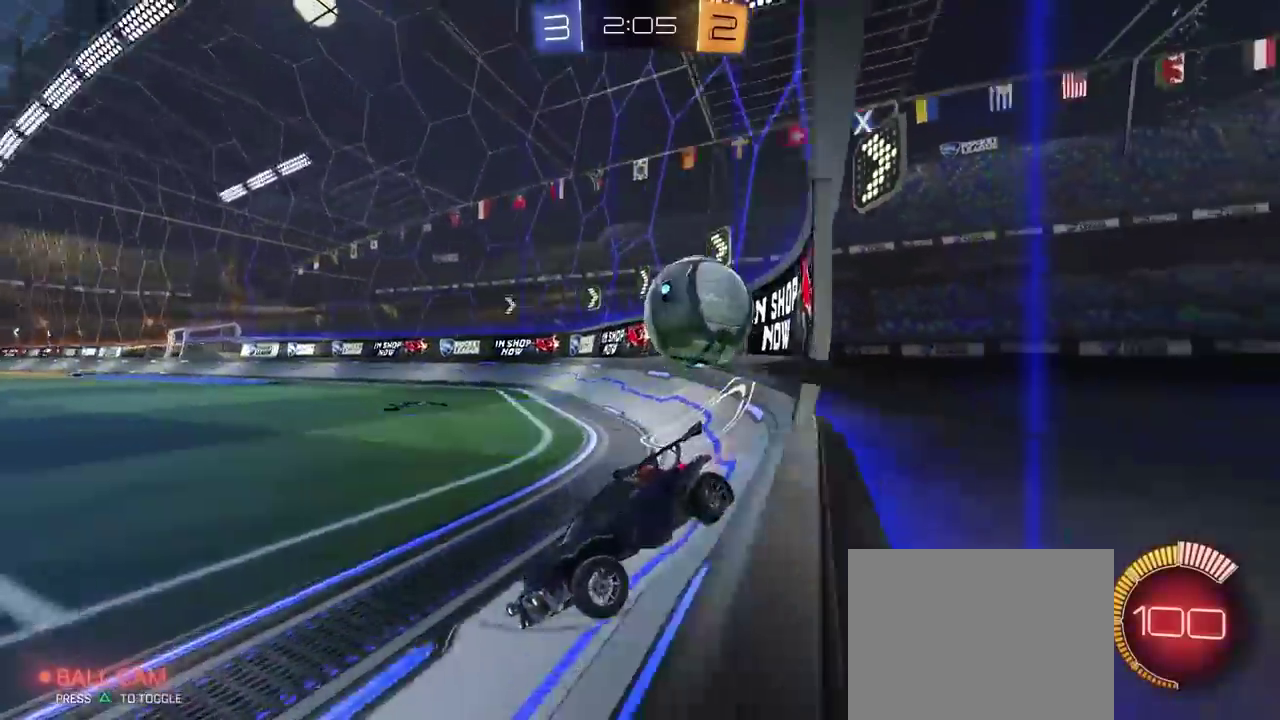
{"buttons": [], "left_stick": "right", "right_stick": "center", "events": [[33, "R2", "up"], [33, "SQUARE", "up"], [150, "left_stick", "center"], [317, "L2", "up"], [383, "R2", "down"], [383, "left_stick", "right"], [483, "R2", "up"]]}
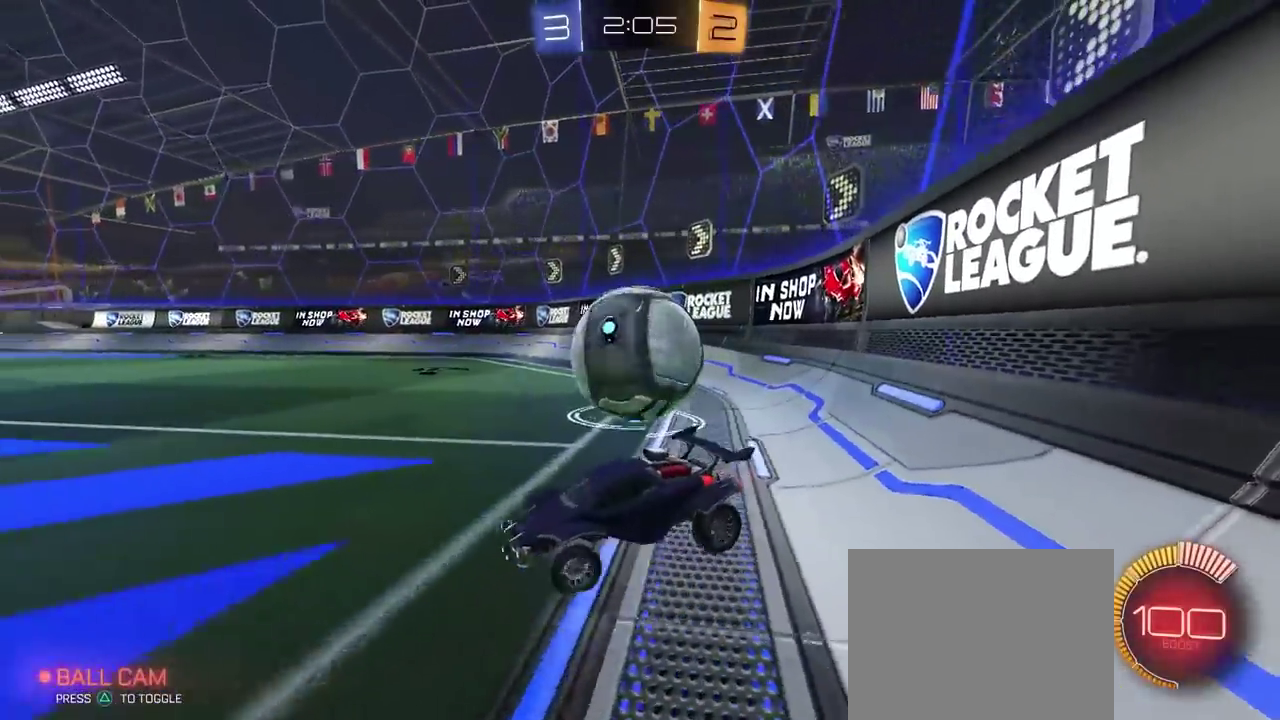
{"buttons": ["R2"], "left_stick": "right", "right_stick": "center", "events": [[150, "left_stick", "center"], [300, "left_stick", "right"], [350, "R2", "down"]]}